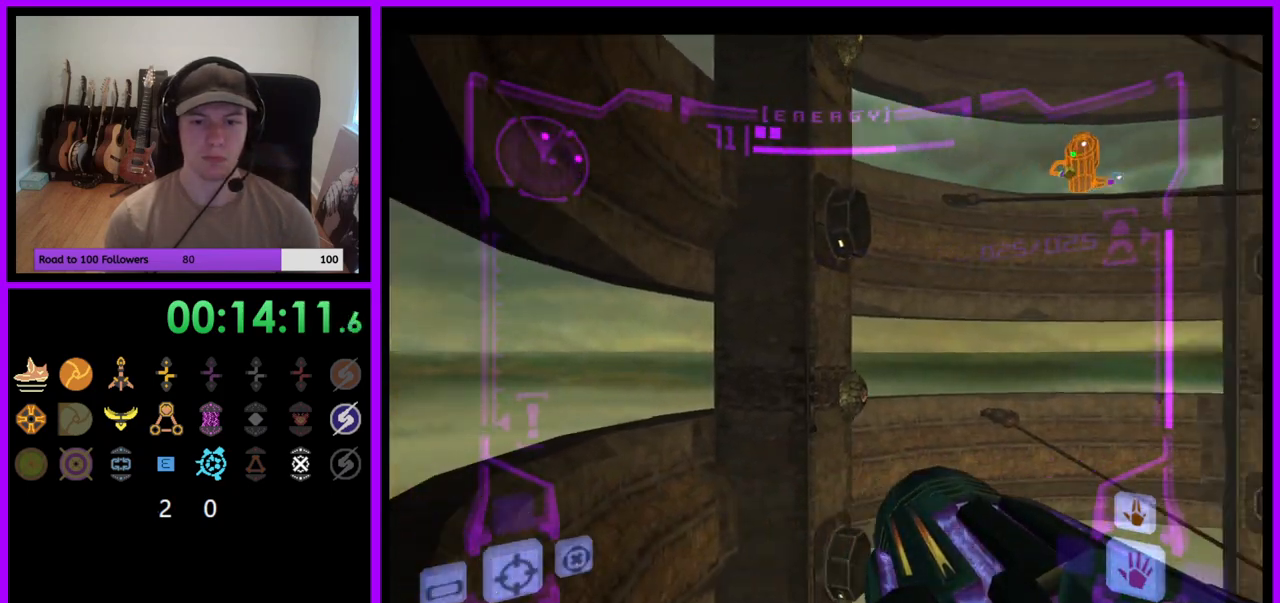
Gameplay with a controller (Nintendo layout); each line is a JSON object with the inputs held at the frame after it (dt_ms = milliseconds from this image to that frame). "events" lists button and stick changes between this image and that frame as [ms after this image, input, new state], when the widget could be followed in between. Not read: L3 R3 START Z.
{"dt_ms": 500, "buttons": ["L1"], "left_stick": "up", "right_stick": "center", "events": [[317, "L1", "down"], [317, "left_stick", "up"]]}
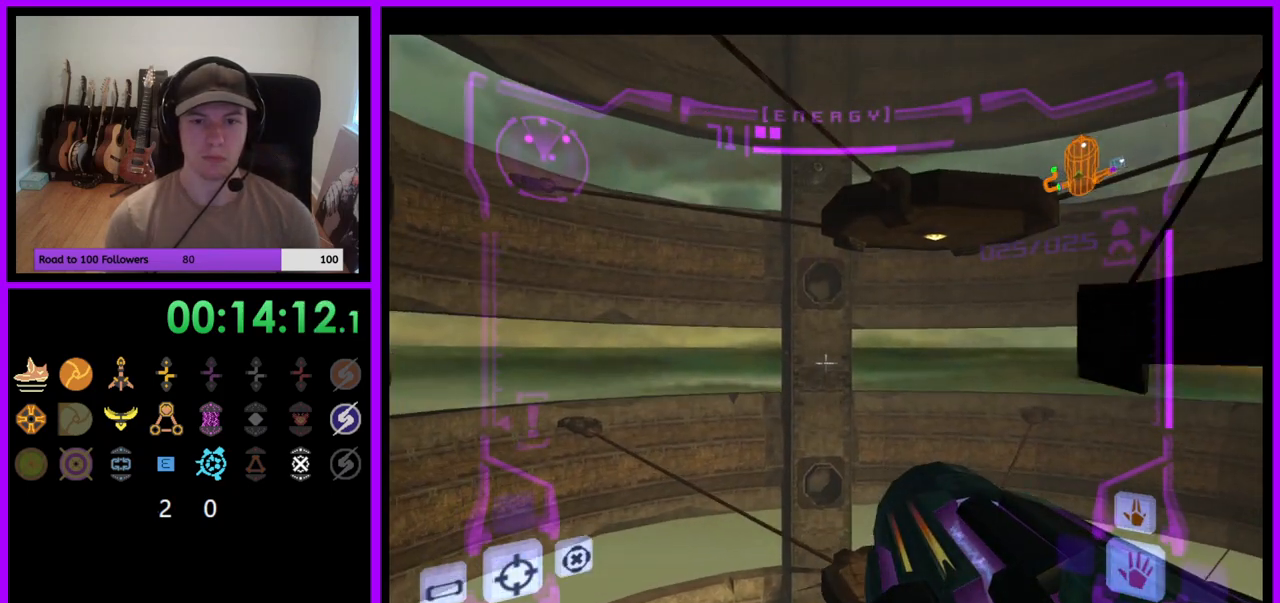
{"dt_ms": 500, "buttons": ["A", "L1"], "left_stick": "up-right", "right_stick": "center", "events": [[67, "left_stick", "up-right"], [217, "B", "down"], [283, "B", "up"], [383, "A", "down"]]}
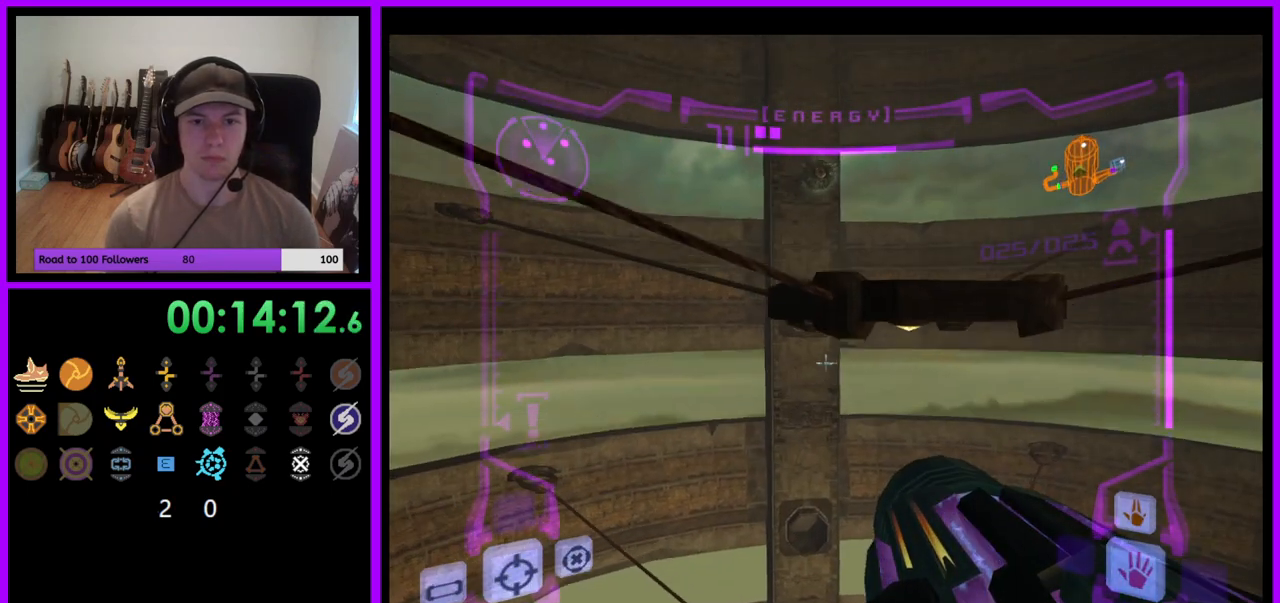
{"dt_ms": 500, "buttons": ["A", "L1"], "left_stick": "up-right", "right_stick": "center", "events": []}
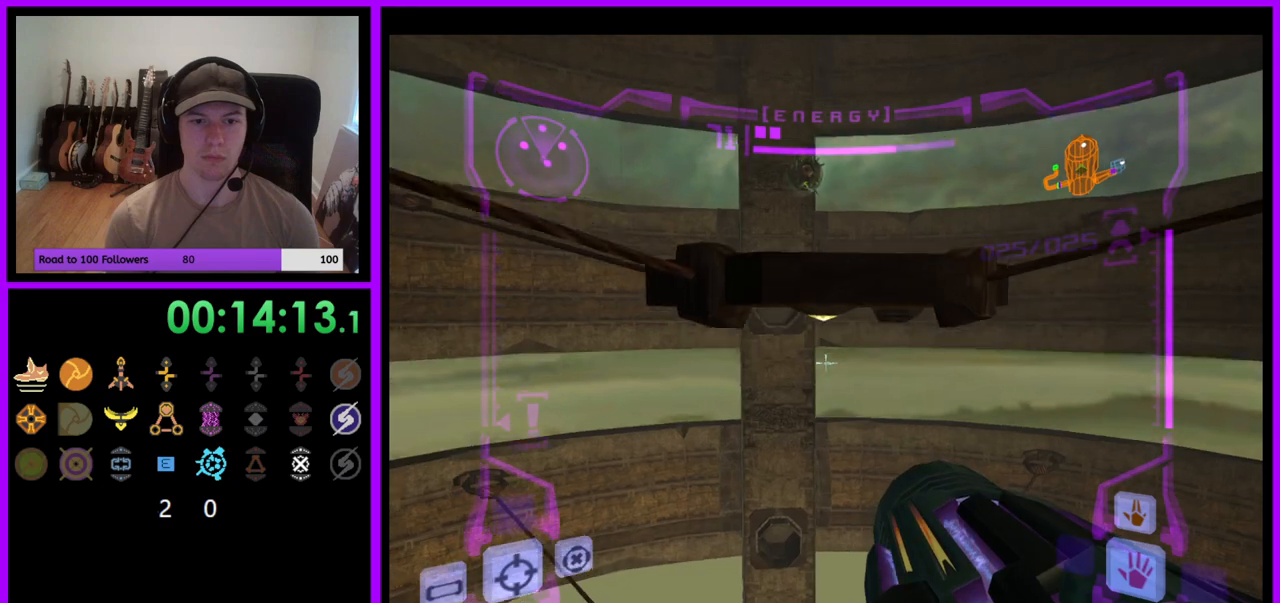
{"dt_ms": 1000, "buttons": ["L1"], "left_stick": "up-left", "right_stick": "center"}
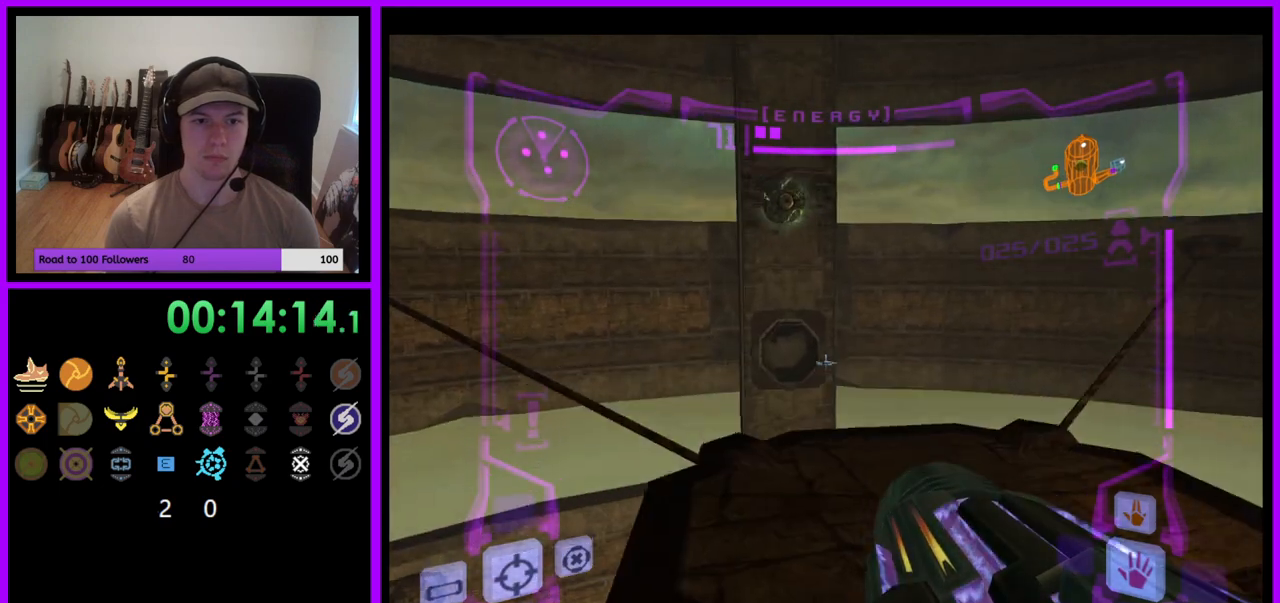
{"dt_ms": 500, "buttons": ["L1"], "left_stick": "up", "right_stick": "center", "events": [[83, "left_stick", "up"]]}
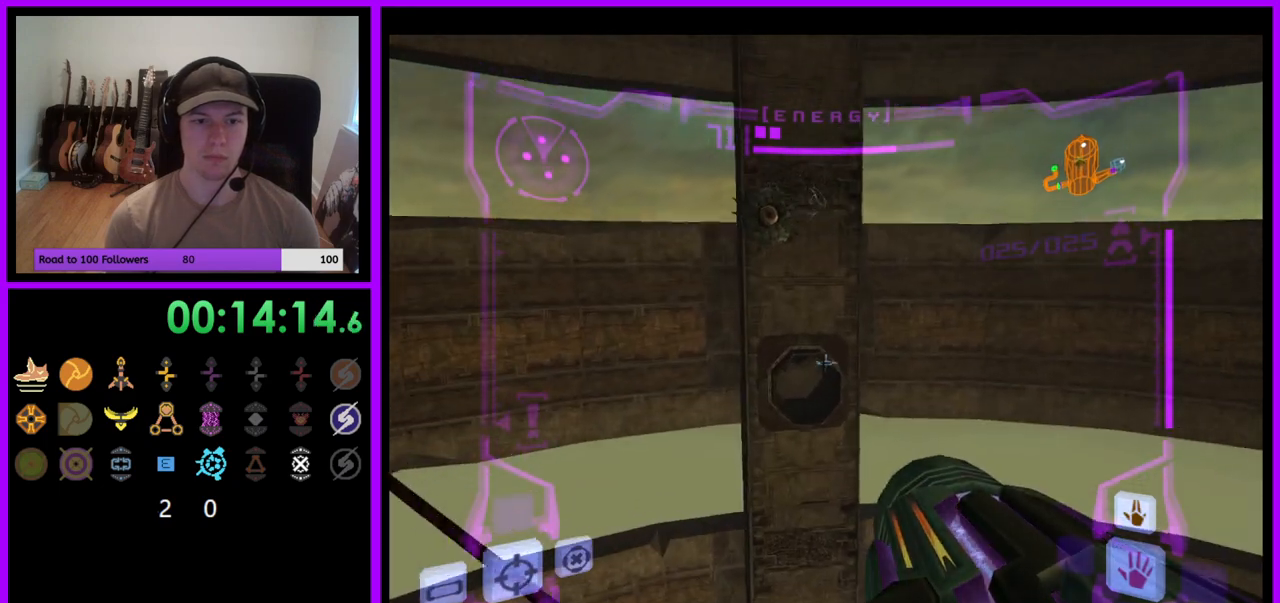
{"dt_ms": 500, "buttons": ["A", "L1"], "left_stick": "center", "right_stick": "center", "events": [[117, "left_stick", "center"], [467, "A", "down"]]}
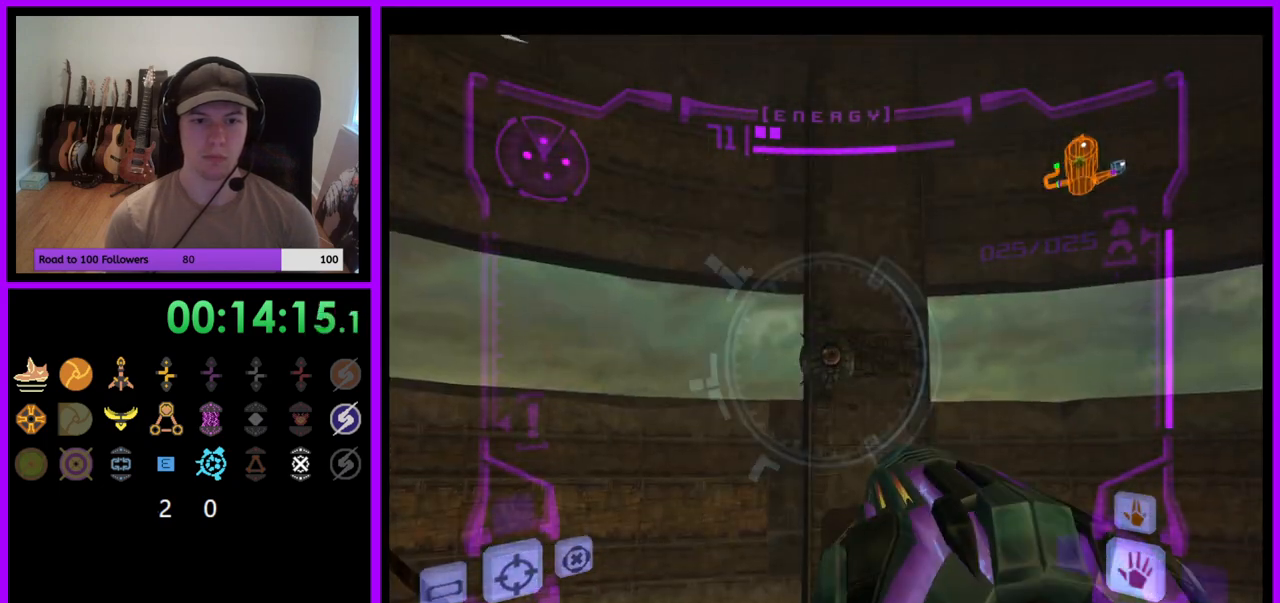
{"dt_ms": 500, "buttons": [], "left_stick": "up", "right_stick": "center", "events": [[83, "A", "up"], [150, "B", "down"], [150, "left_stick", "left"], [217, "B", "up"], [367, "L1", "up"], [367, "left_stick", "up-left"], [483, "left_stick", "up"]]}
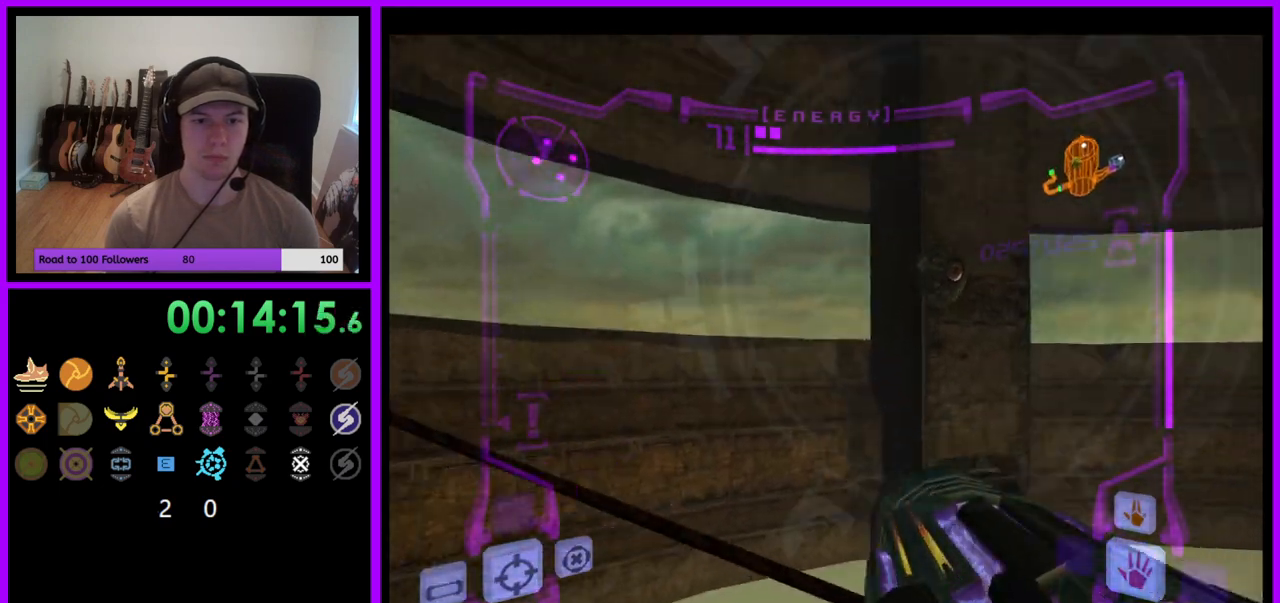
{"dt_ms": 500, "buttons": ["A", "L1"], "left_stick": "left", "right_stick": "center", "events": [[167, "B", "down"], [283, "B", "up"], [450, "A", "down"], [450, "left_stick", "left"], [500, "L1", "down"]]}
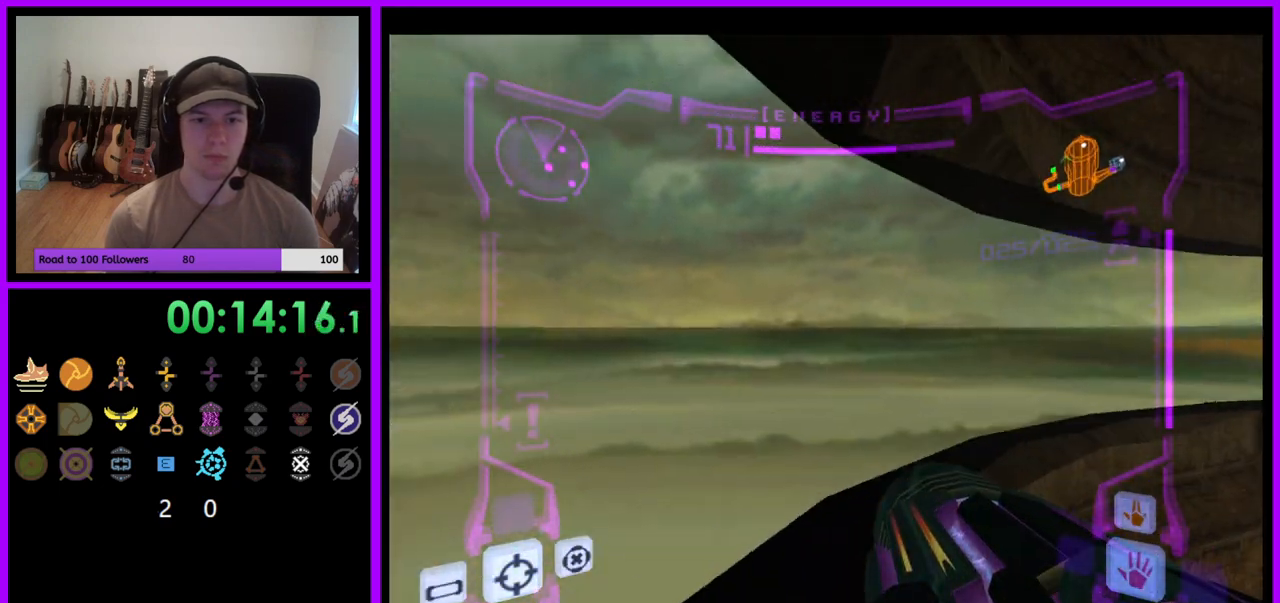
{"dt_ms": 1000, "buttons": [], "left_stick": "right", "right_stick": "center"}
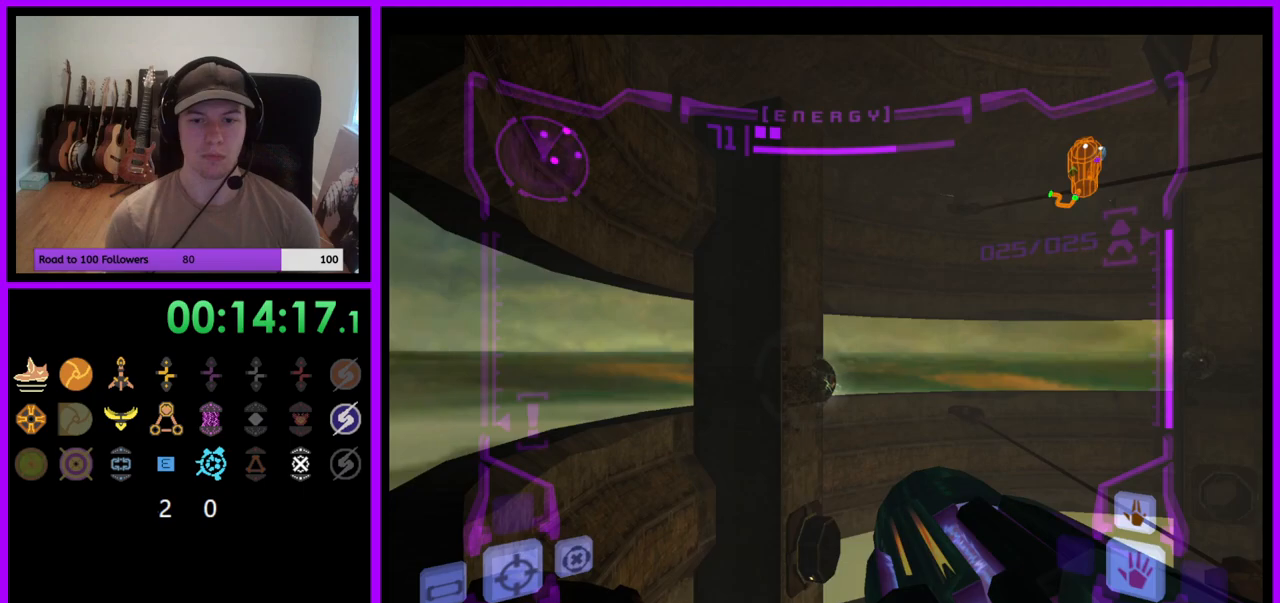
{"dt_ms": 500, "buttons": [], "left_stick": "center", "right_stick": "center", "events": [[500, "left_stick", "center"]]}
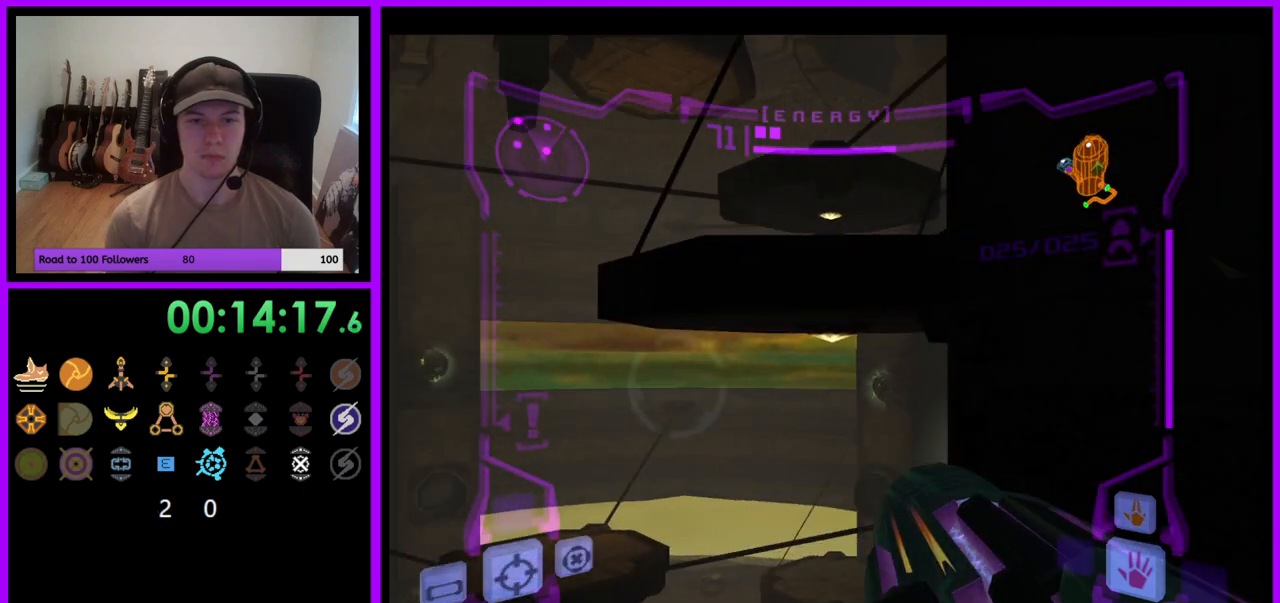
{"dt_ms": 500, "buttons": ["L1"], "left_stick": "up-left", "right_stick": "center", "events": [[33, "L1", "down"], [100, "B", "down"], [183, "B", "up"], [200, "left_stick", "left"], [300, "left_stick", "up-left"]]}
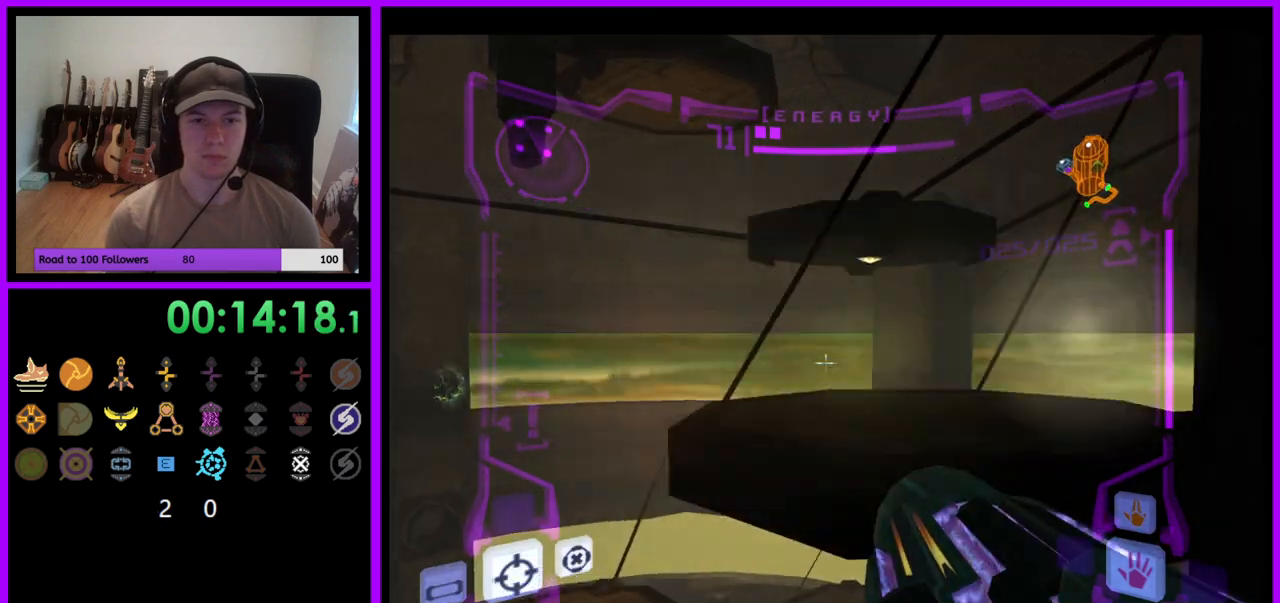
{"dt_ms": 500, "buttons": ["L1"], "left_stick": "up", "right_stick": "center", "events": [[150, "B", "down"], [217, "left_stick", "up"], [233, "B", "up"]]}
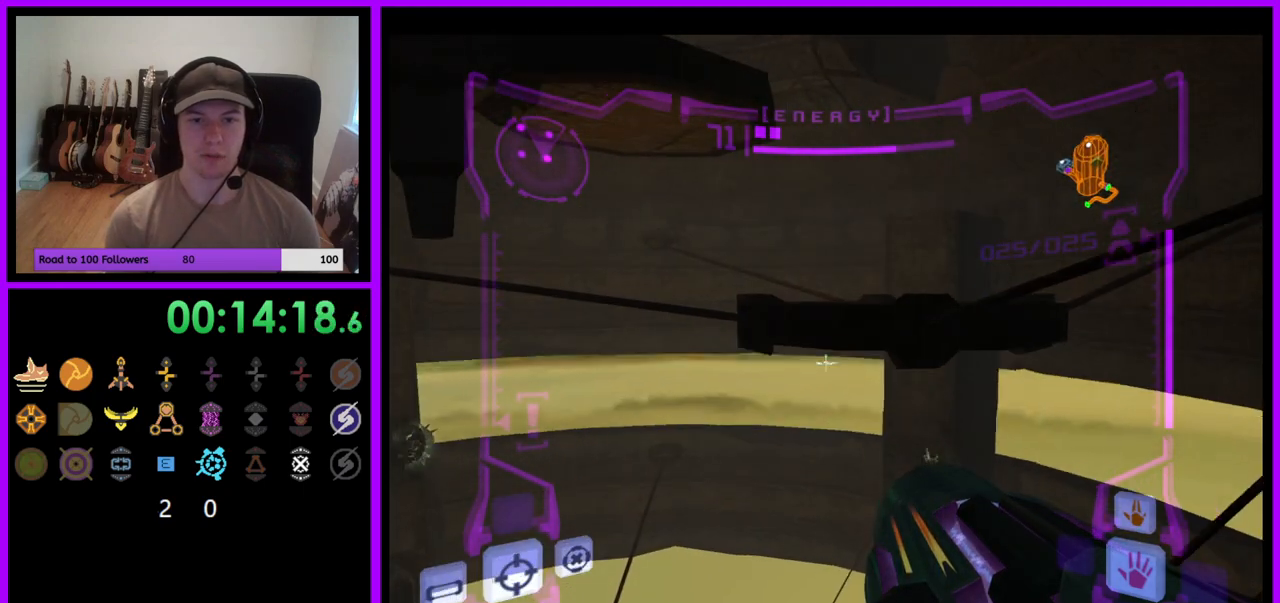
{"dt_ms": 500, "buttons": ["L1"], "left_stick": "up-right", "right_stick": "center", "events": [[50, "left_stick", "up-right"]]}
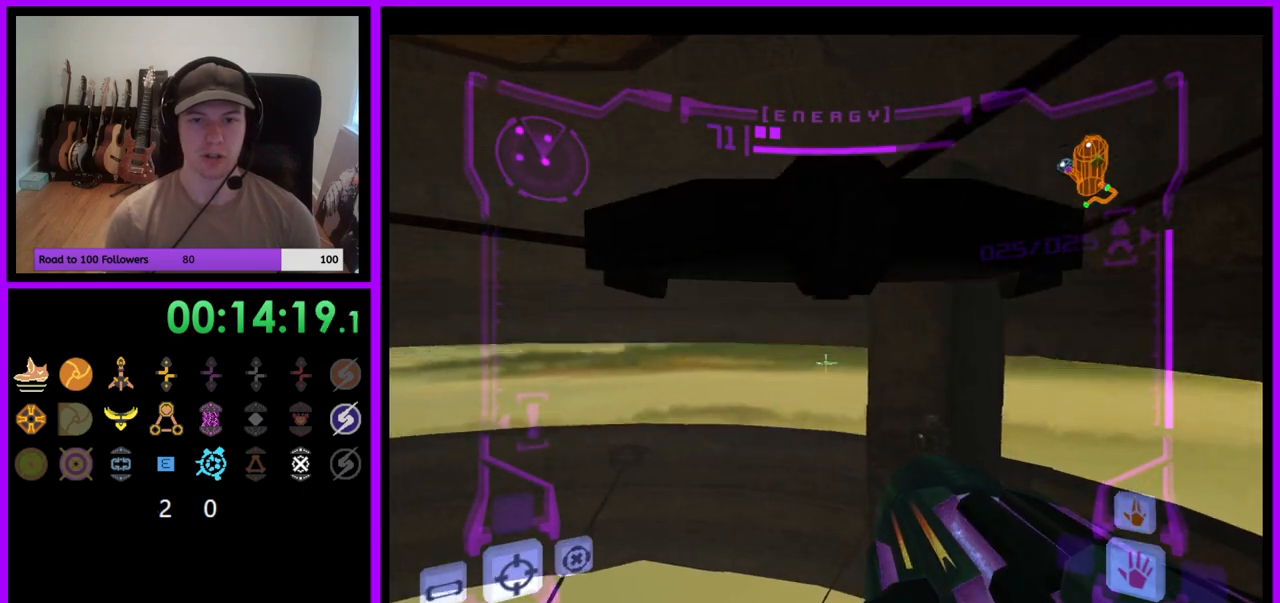
{"dt_ms": 500, "buttons": ["L1"], "left_stick": "up", "right_stick": "center", "events": [[50, "left_stick", "up"], [150, "left_stick", "center"], [233, "B", "down"], [350, "B", "up"], [450, "left_stick", "up"]]}
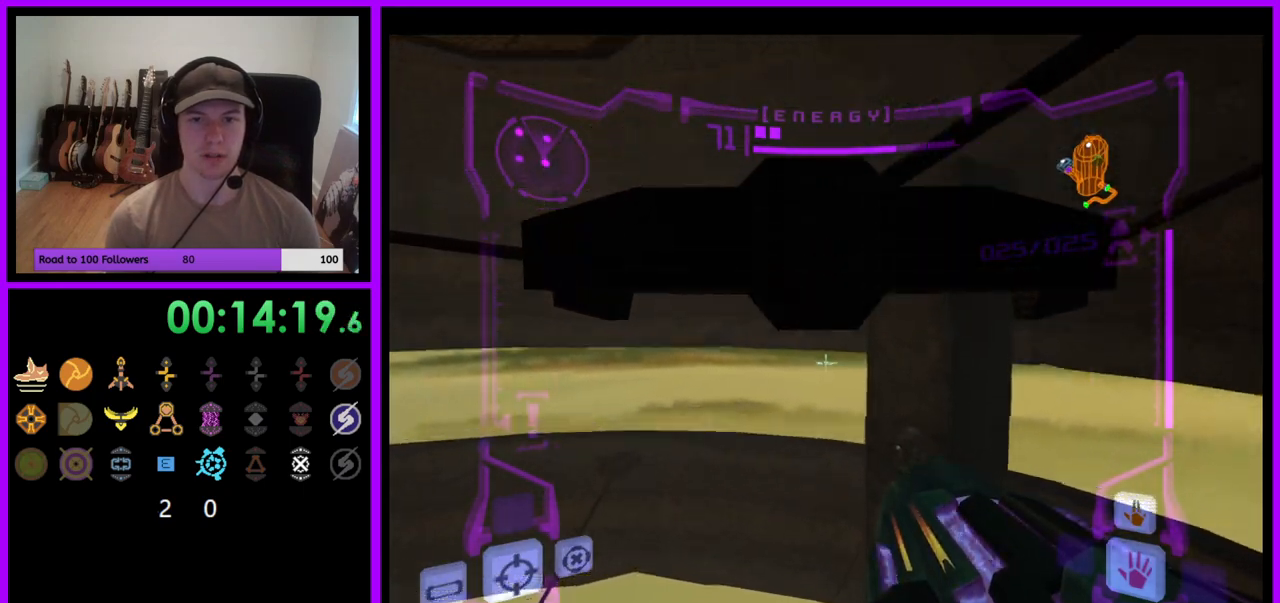
{"dt_ms": 500, "buttons": ["L1"], "left_stick": "up", "right_stick": "center"}
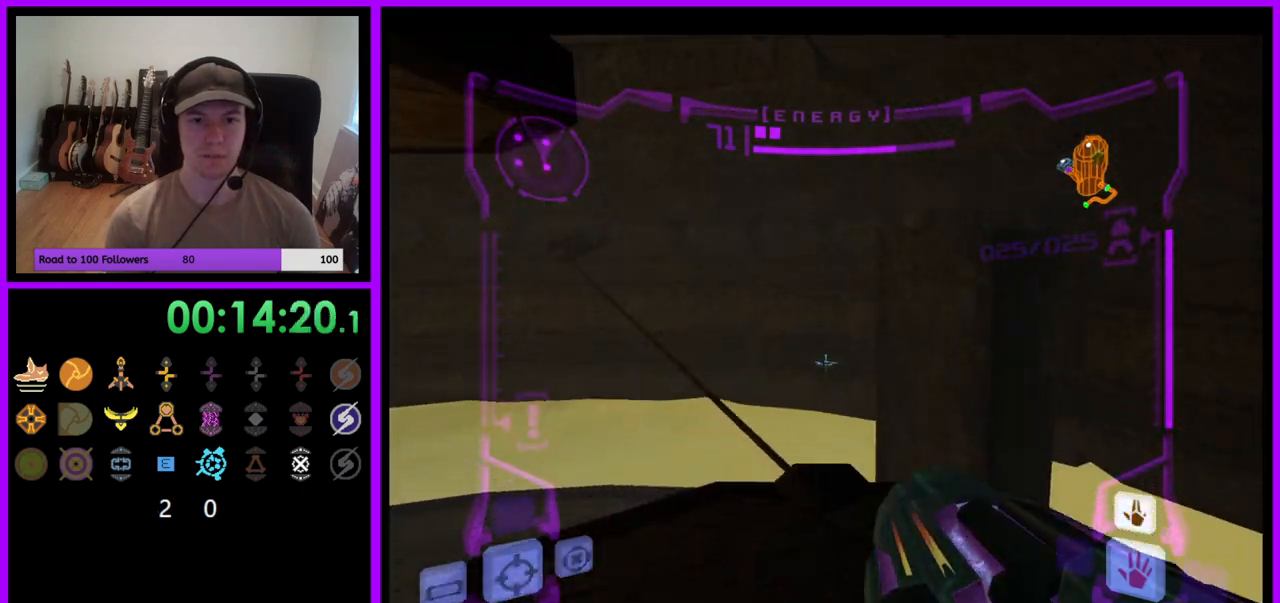
{"dt_ms": 500, "buttons": [], "left_stick": "center", "right_stick": "center", "events": [[400, "left_stick", "center"], [467, "L1", "up"]]}
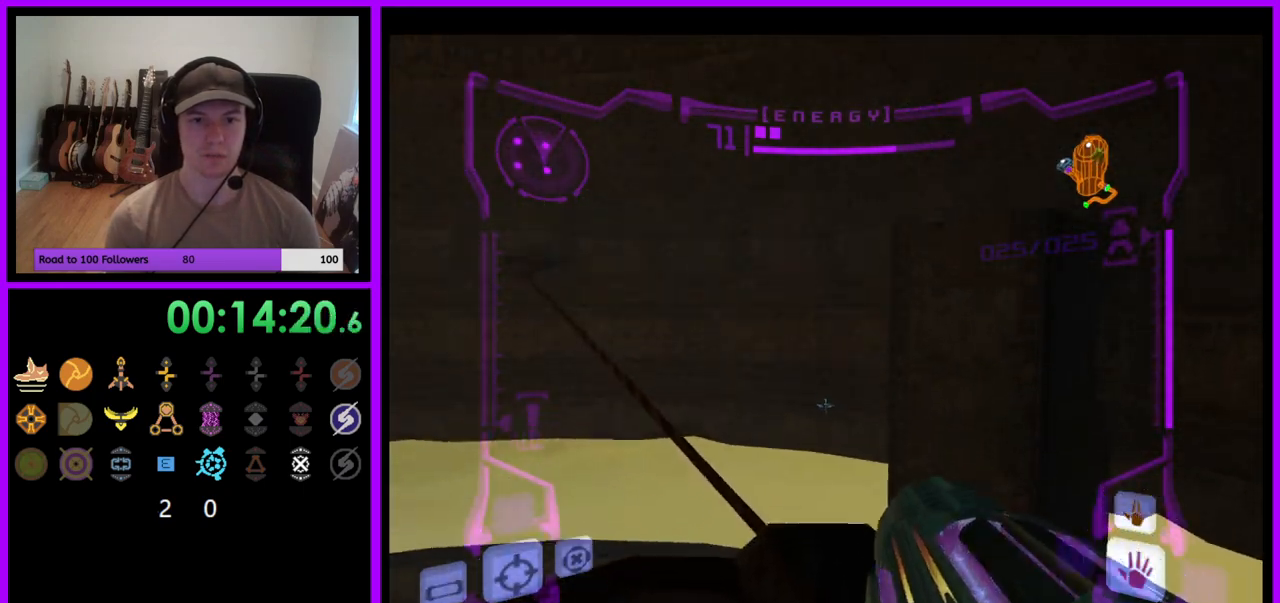
{"dt_ms": 500, "buttons": [], "left_stick": "left", "right_stick": "center", "events": [[33, "left_stick", "left"], [117, "B", "down"], [200, "B", "up"]]}
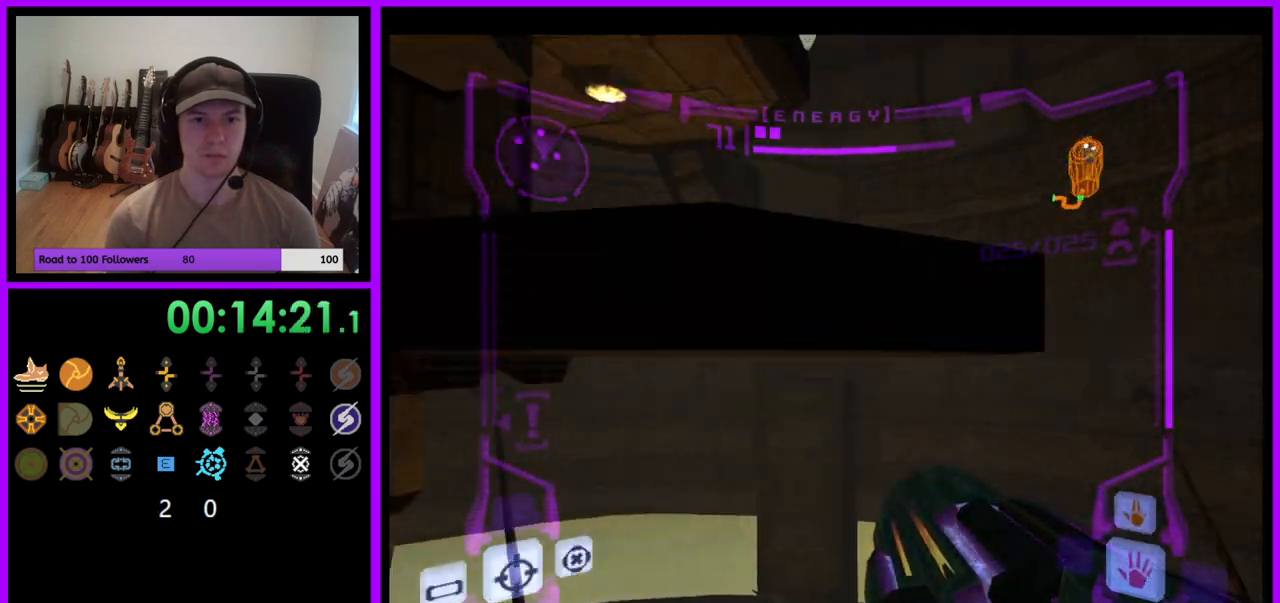
{"dt_ms": 500, "buttons": ["L1"], "left_stick": "up", "right_stick": "center", "events": [[100, "B", "down"], [133, "left_stick", "up"], [167, "B", "up"], [183, "L1", "down"], [250, "left_stick", "up-right"], [417, "left_stick", "up"]]}
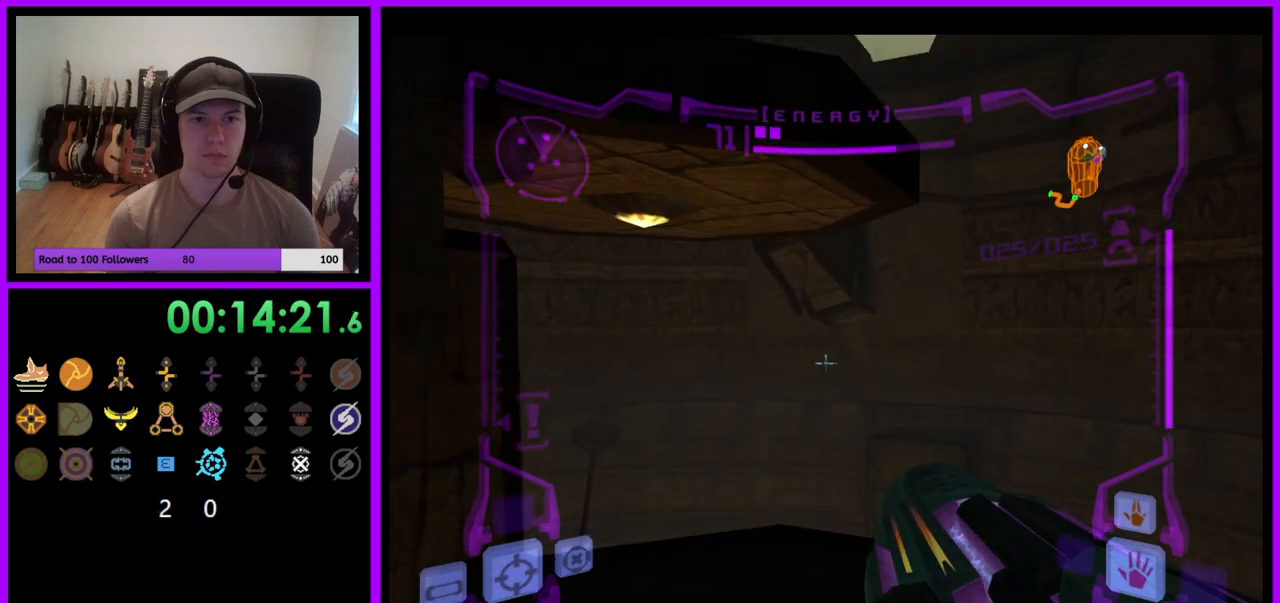
{"dt_ms": 500, "buttons": ["B"], "left_stick": "left", "right_stick": "center", "events": [[250, "L1", "up"], [283, "left_stick", "center"], [350, "left_stick", "left"], [467, "B", "down"]]}
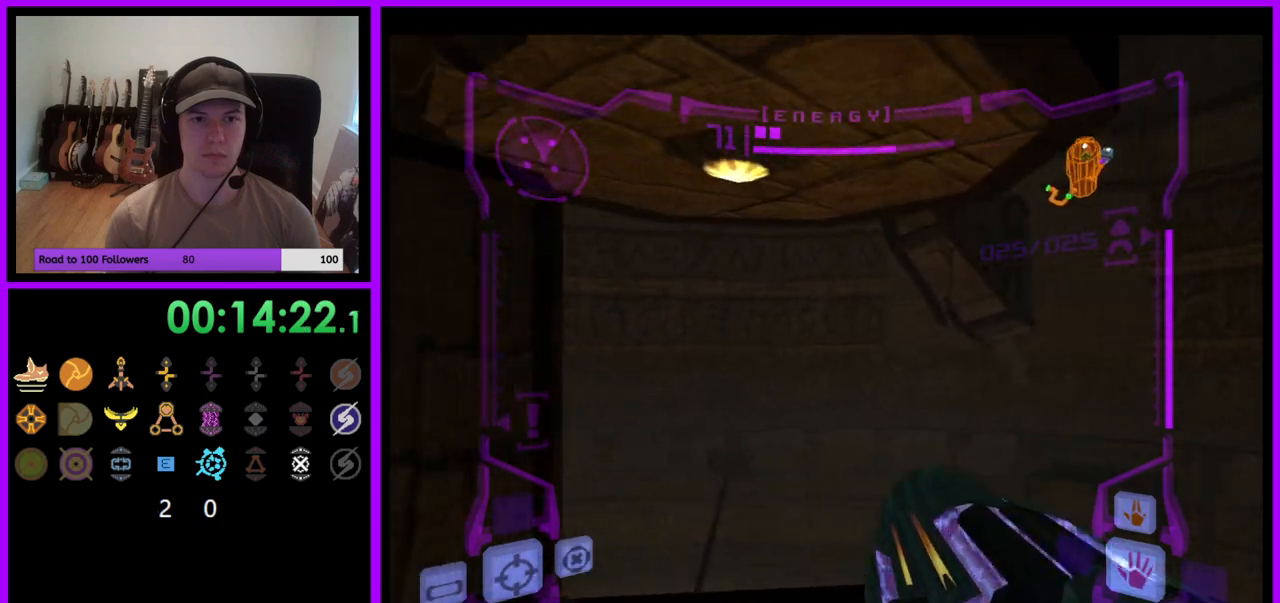
{"dt_ms": 500, "buttons": ["B", "L1"], "left_stick": "center", "right_stick": "center", "events": [[33, "B", "up"], [67, "left_stick", "center"], [217, "L1", "down"], [433, "B", "down"]]}
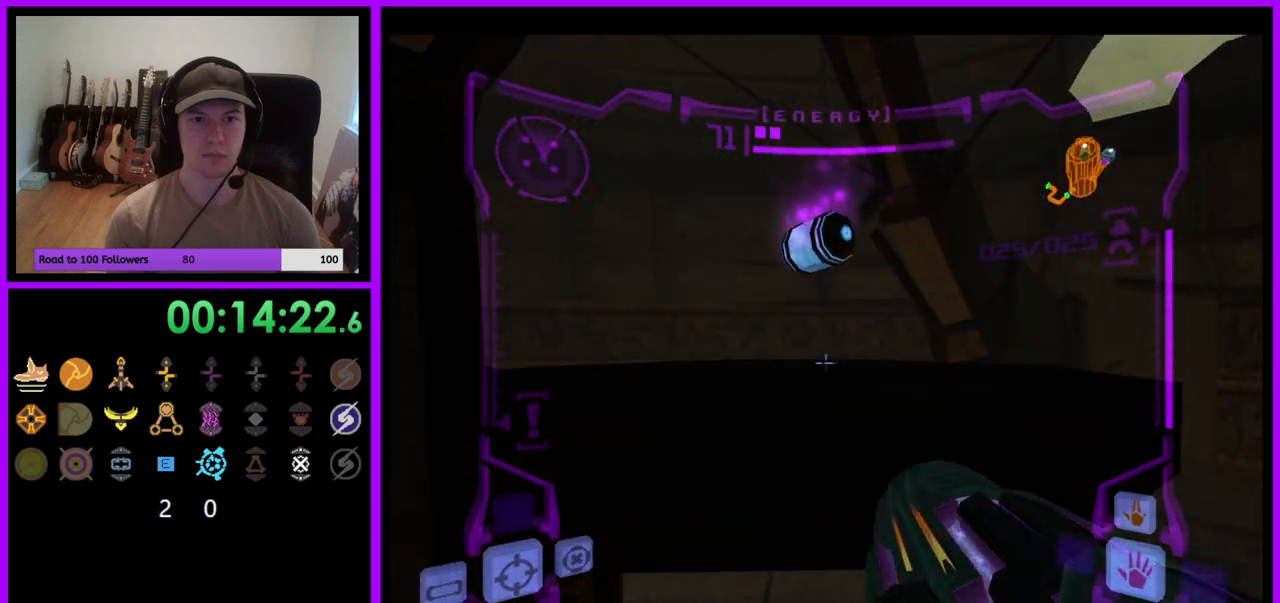
{"dt_ms": 500, "buttons": ["L1"], "left_stick": "up", "right_stick": "center", "events": [[17, "B", "up"], [100, "left_stick", "up"]]}
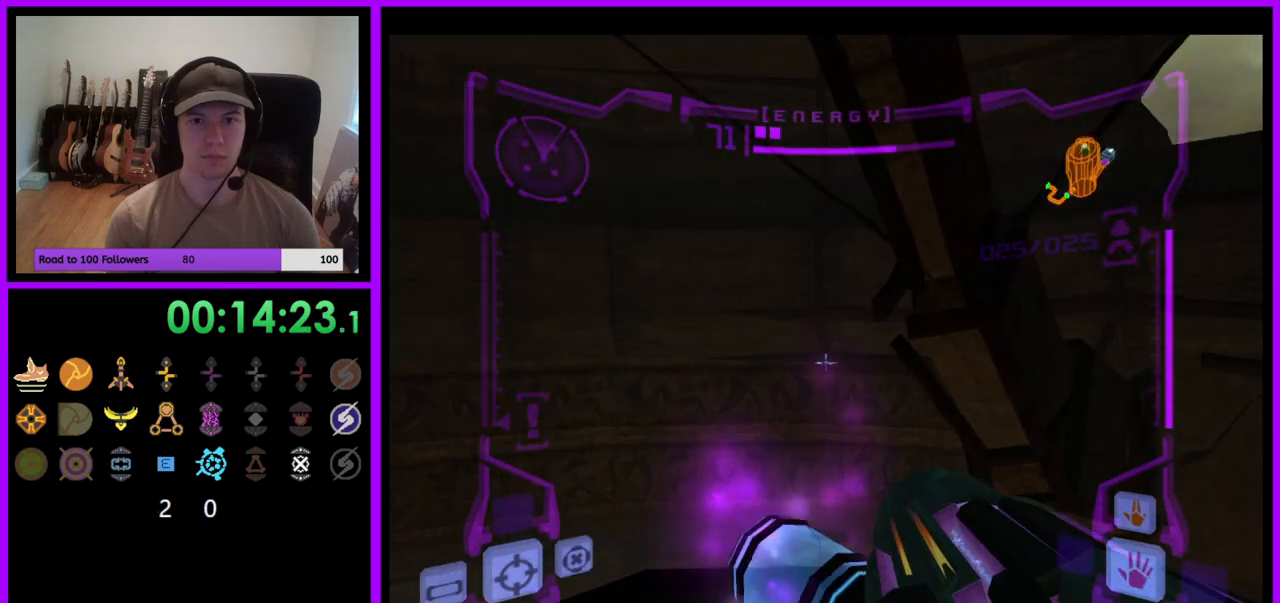
{"dt_ms": 500, "buttons": ["L1"], "left_stick": "right", "right_stick": "center"}
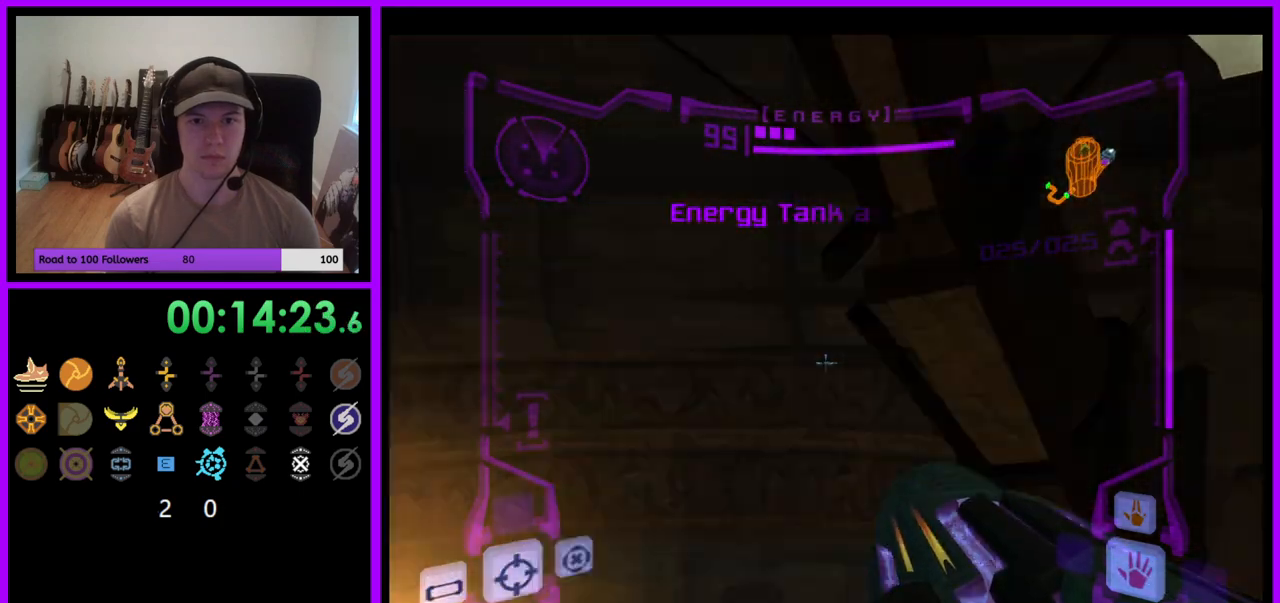
{"dt_ms": 500, "buttons": ["L1"], "left_stick": "right", "right_stick": "center", "events": []}
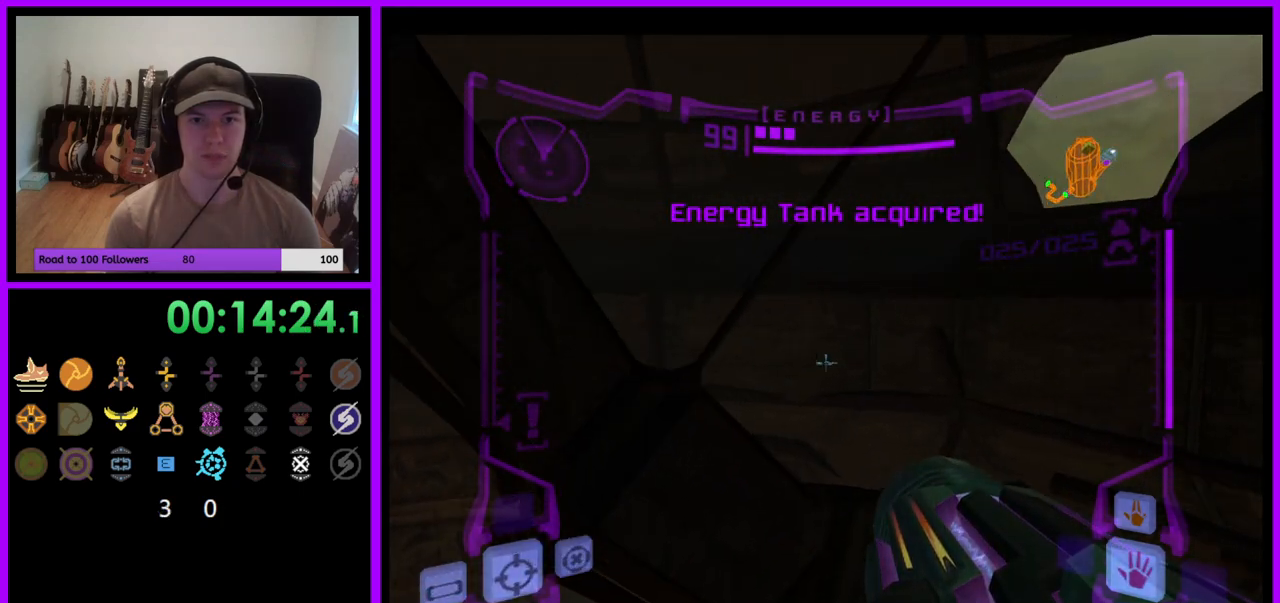
{"dt_ms": 500, "buttons": [], "left_stick": "right", "right_stick": "center", "events": [[17, "left_stick", "center"], [267, "L1", "up"], [433, "left_stick", "right"]]}
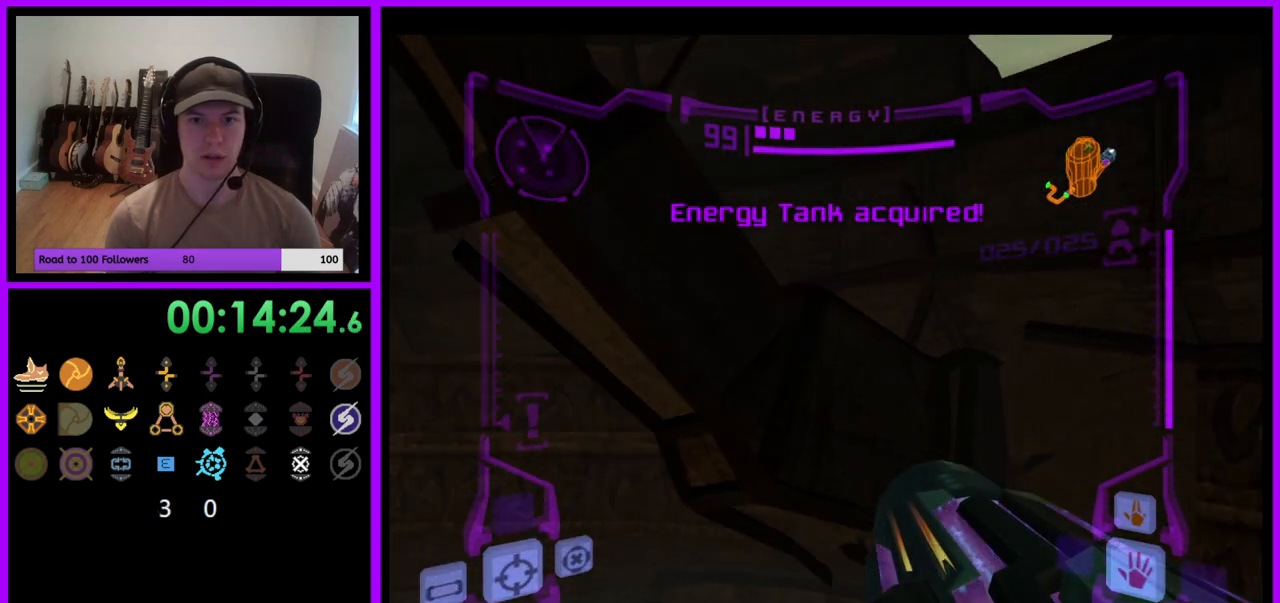
{"dt_ms": 500, "buttons": ["A"], "left_stick": "center", "right_stick": "center"}
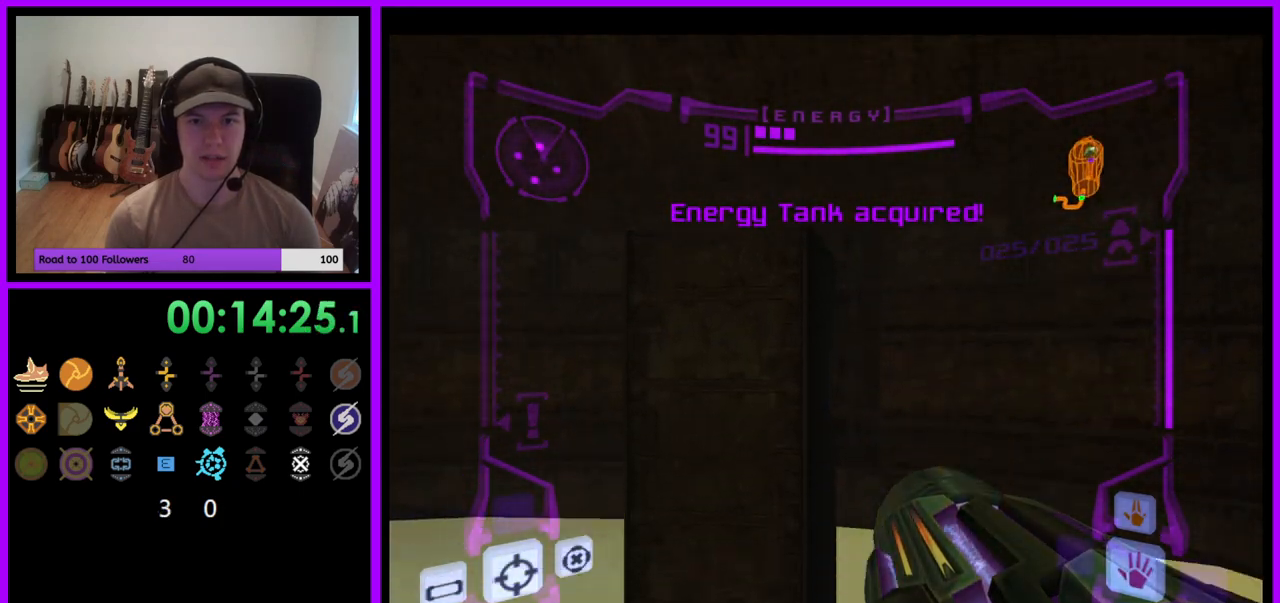
{"dt_ms": 500, "buttons": [], "left_stick": "center", "right_stick": "center", "events": [[17, "A", "up"]]}
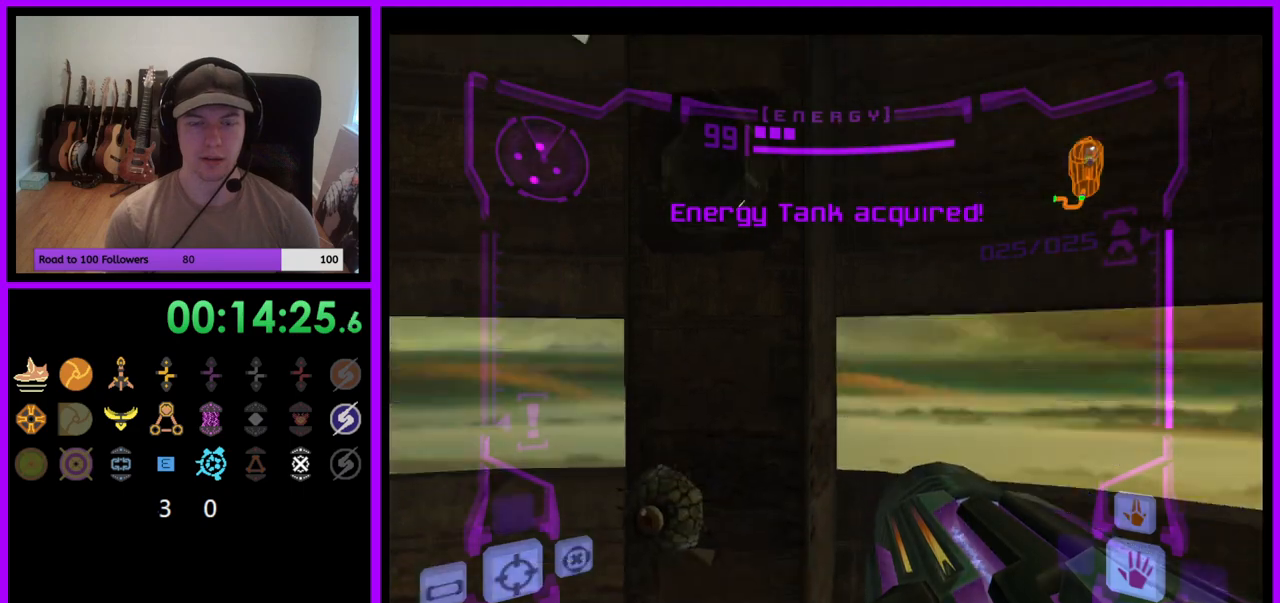
{"dt_ms": 500, "buttons": [], "left_stick": "center", "right_stick": "center", "events": []}